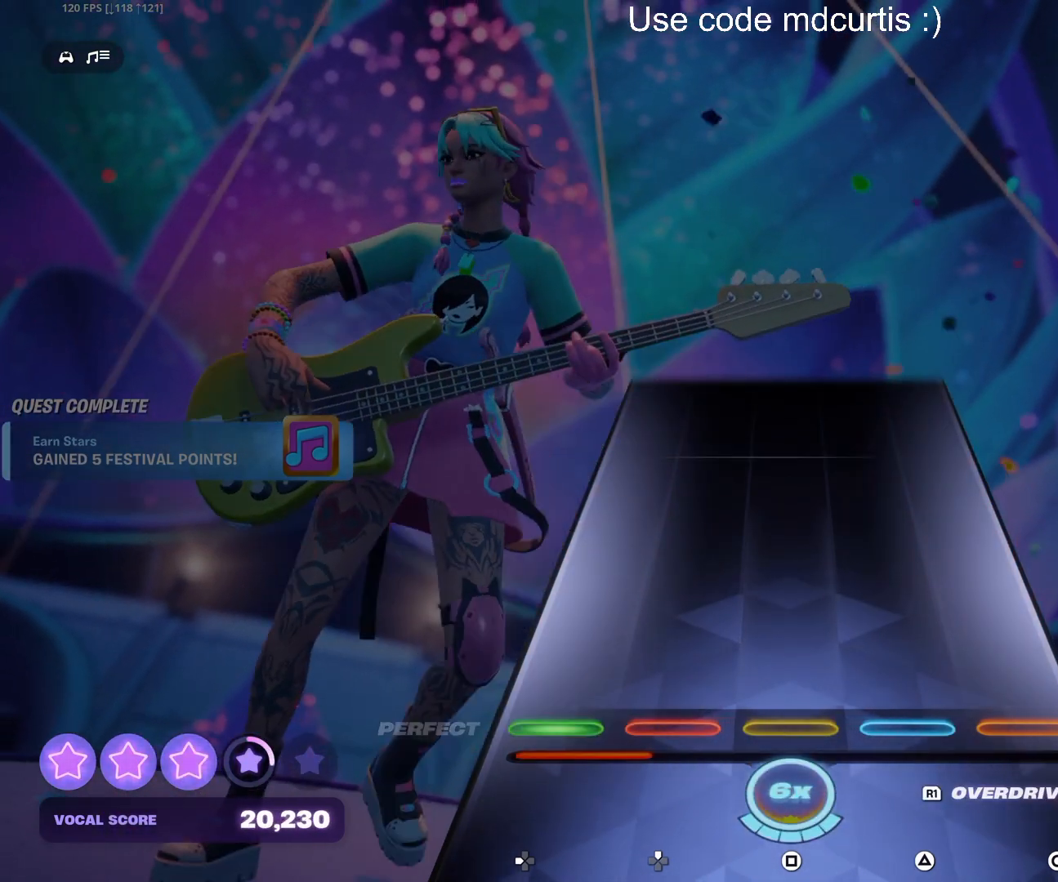
Gameplay with a controller (PlayStation layout); each line is a JSON object with the inputs held at the frame after it. "events" lists button and stick changes between this image and that frame as [ms after this image, input, new state], when the widget could be followed in between. Not read: left_stick right_stick.
{"buttons": [], "events": [[50, "DPAD_LEFT", "up"]]}
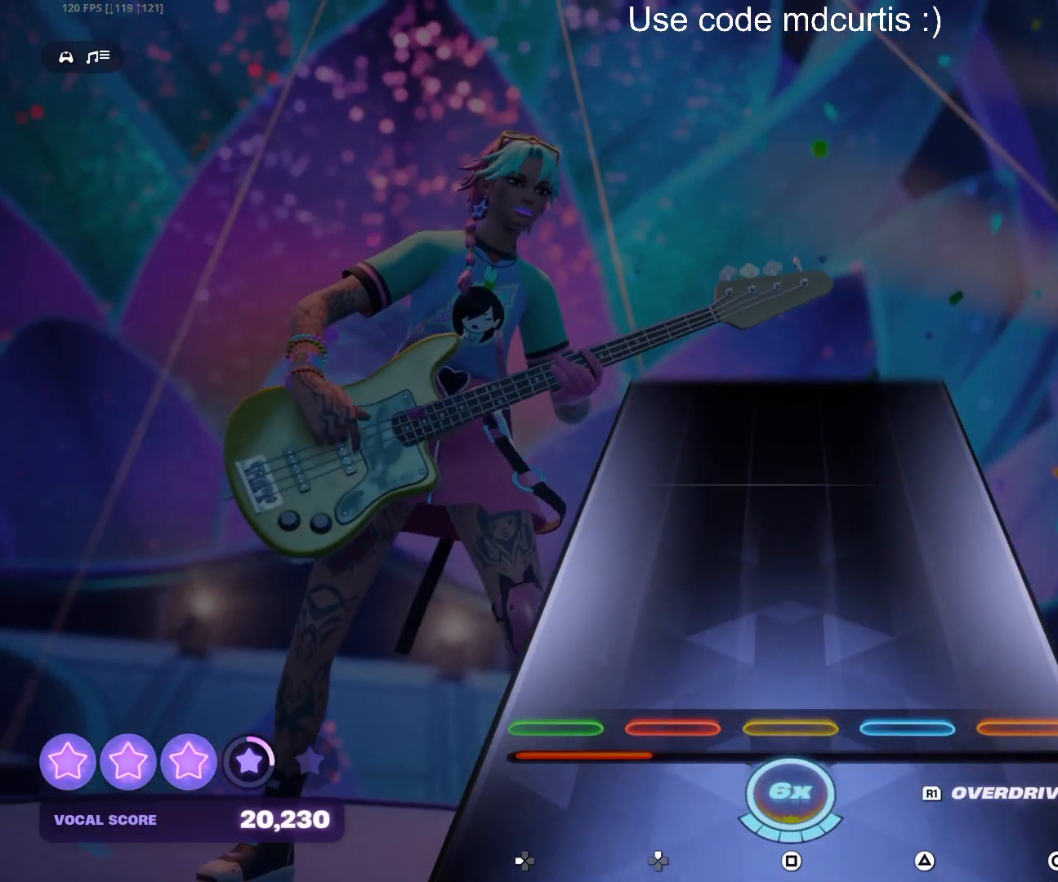
{"buttons": [], "events": []}
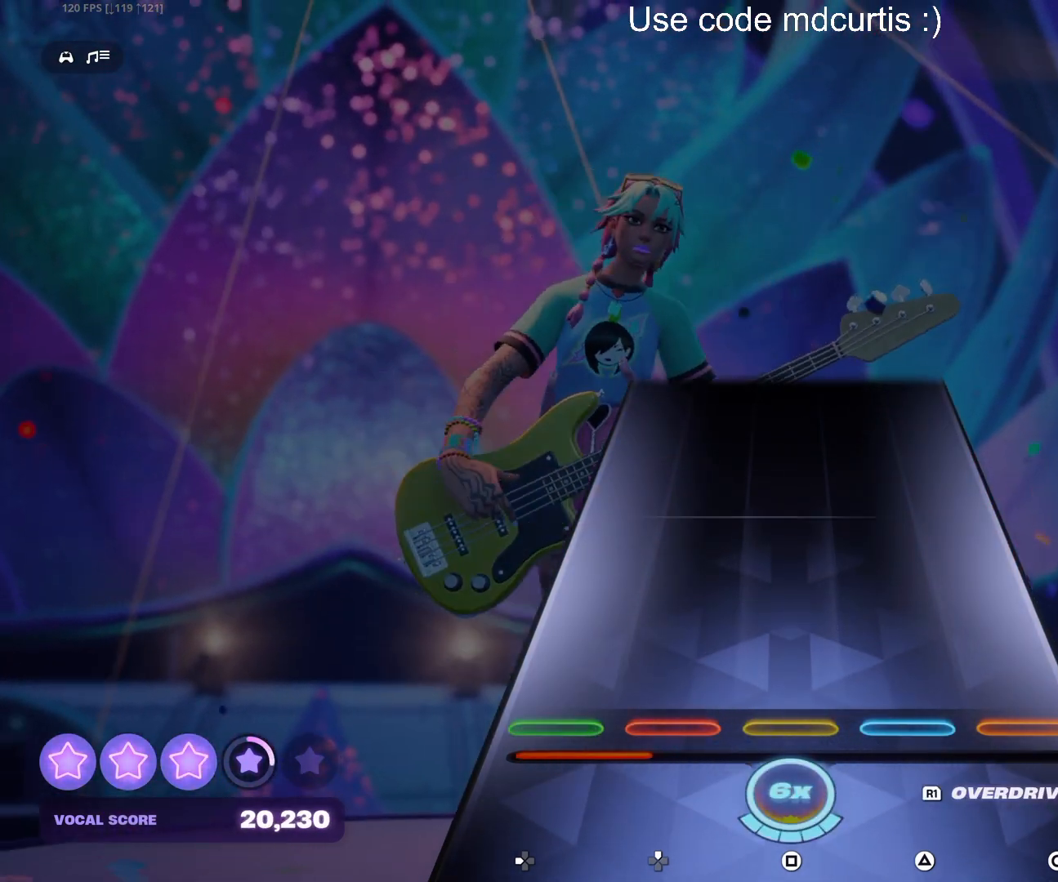
{"buttons": [], "events": []}
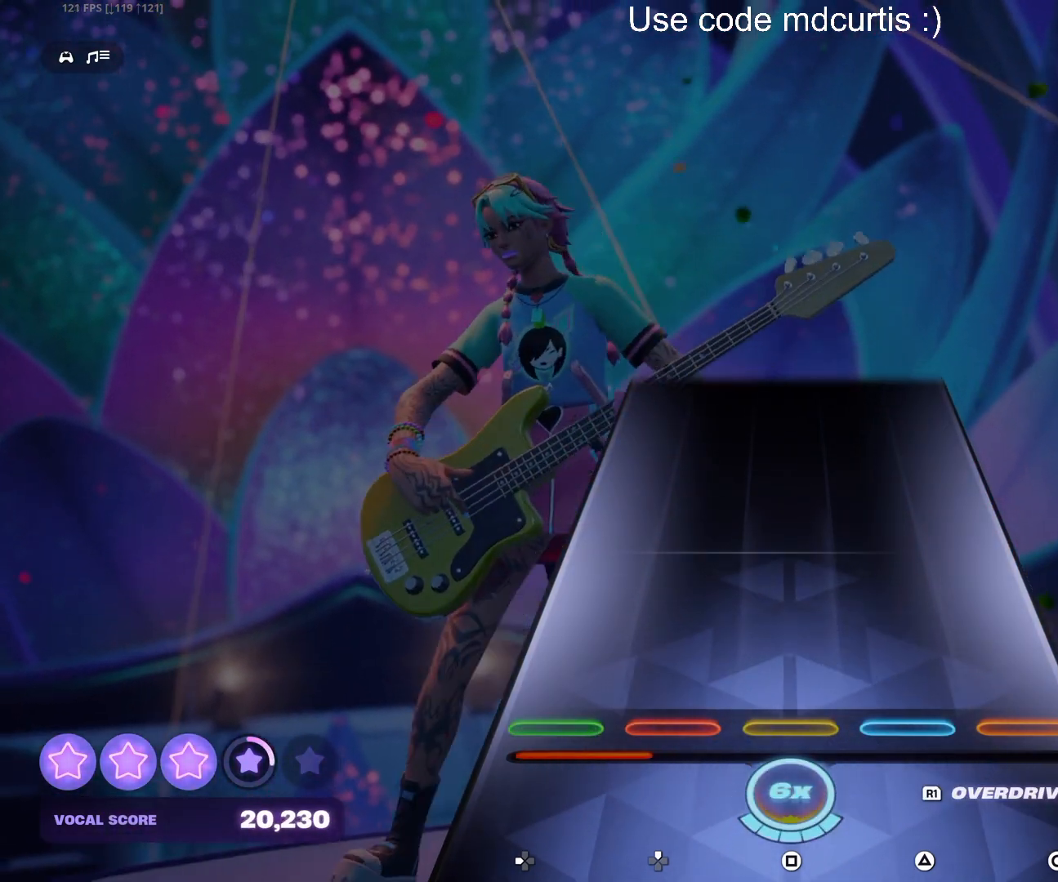
{"buttons": [], "events": []}
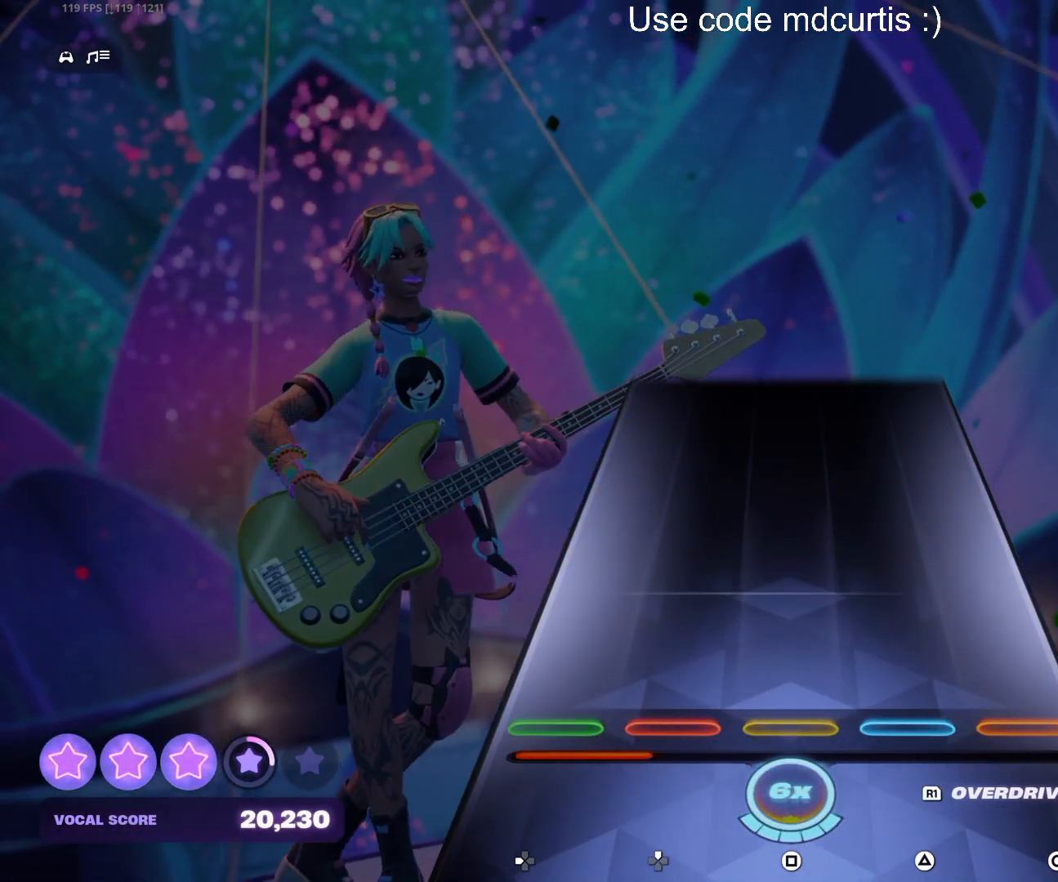
{"buttons": [], "events": []}
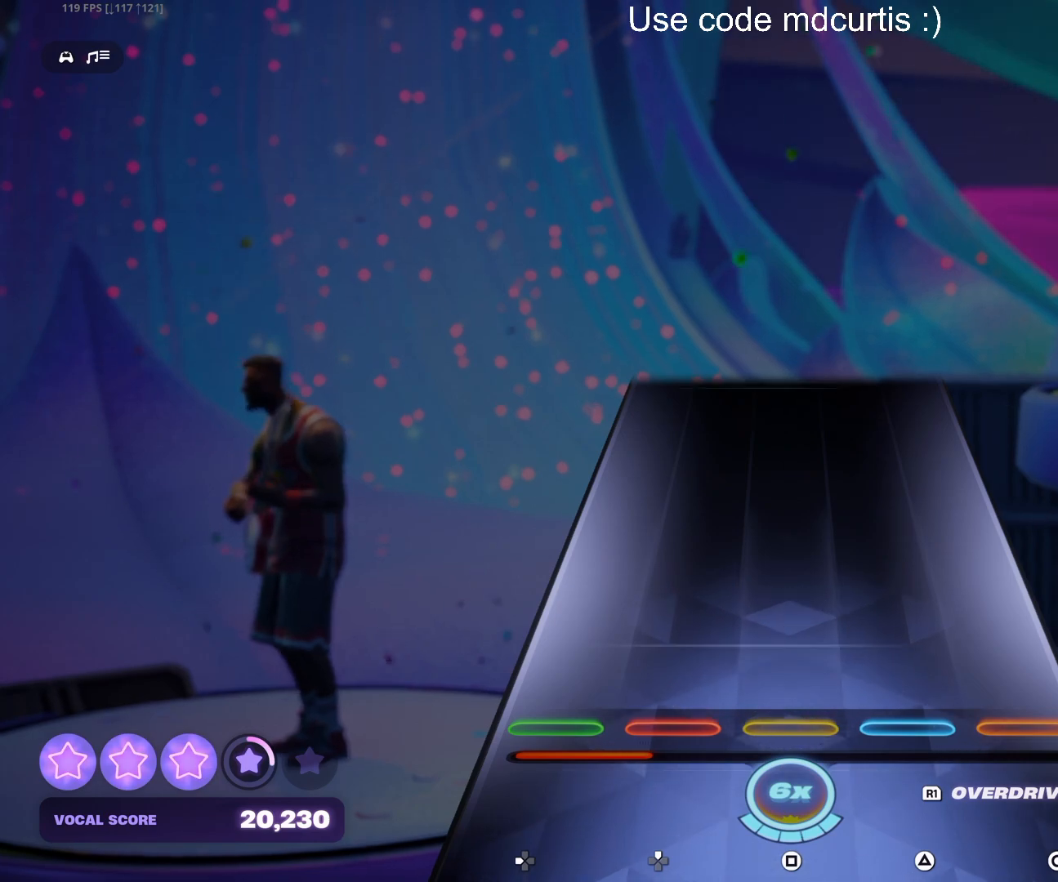
{"buttons": [], "events": []}
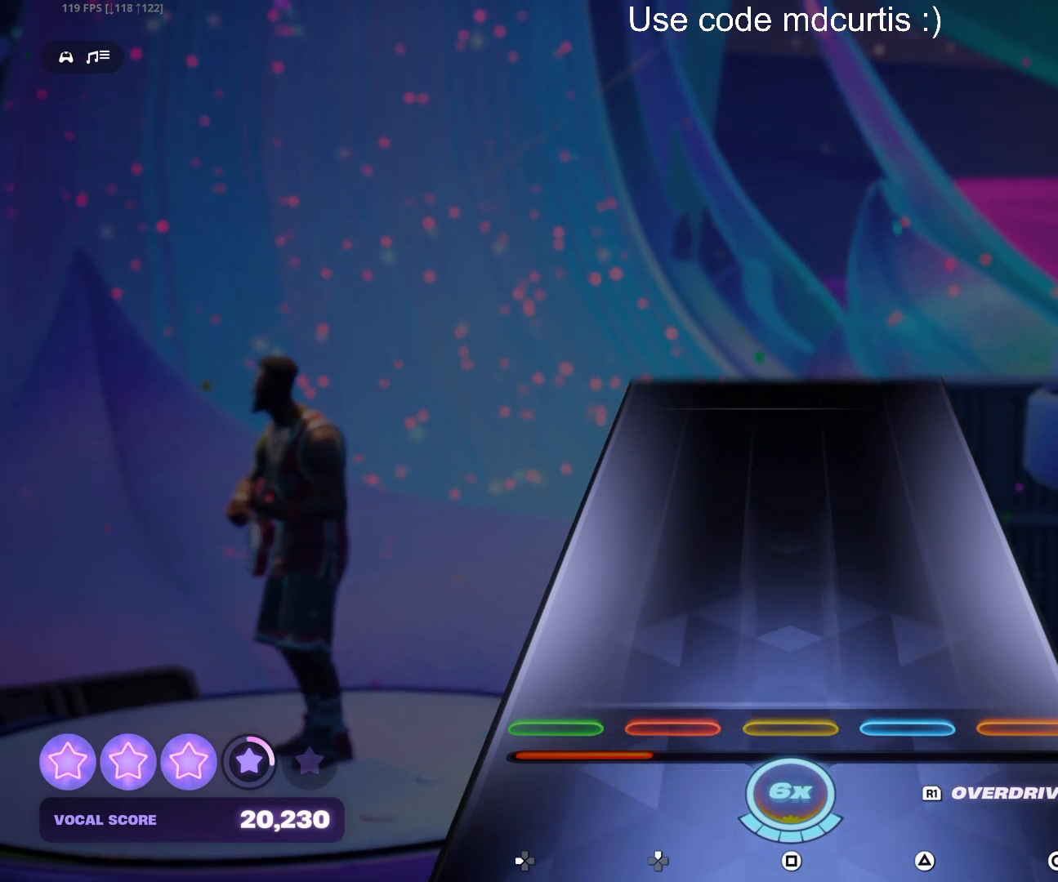
{"buttons": [], "events": []}
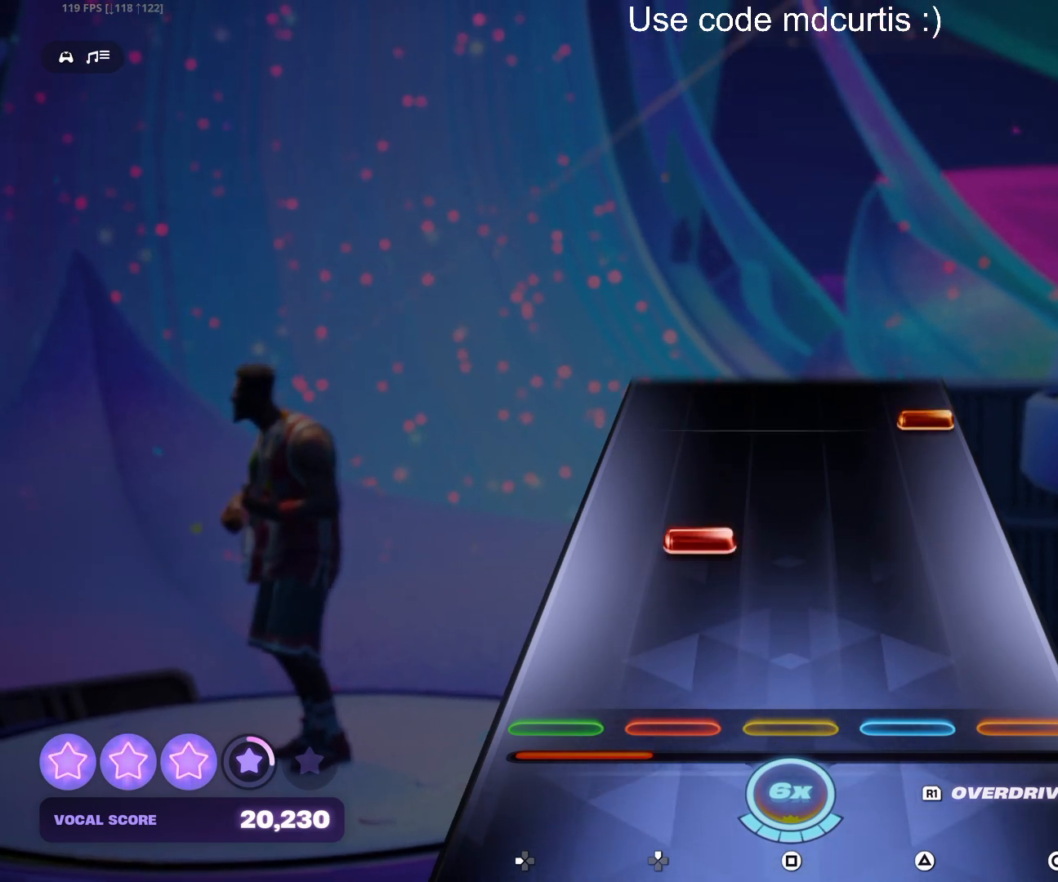
{"buttons": ["CIRCLE"], "events": [[217, "DPAD_UP", "down"], [300, "DPAD_UP", "up"], [433, "CIRCLE", "down"]]}
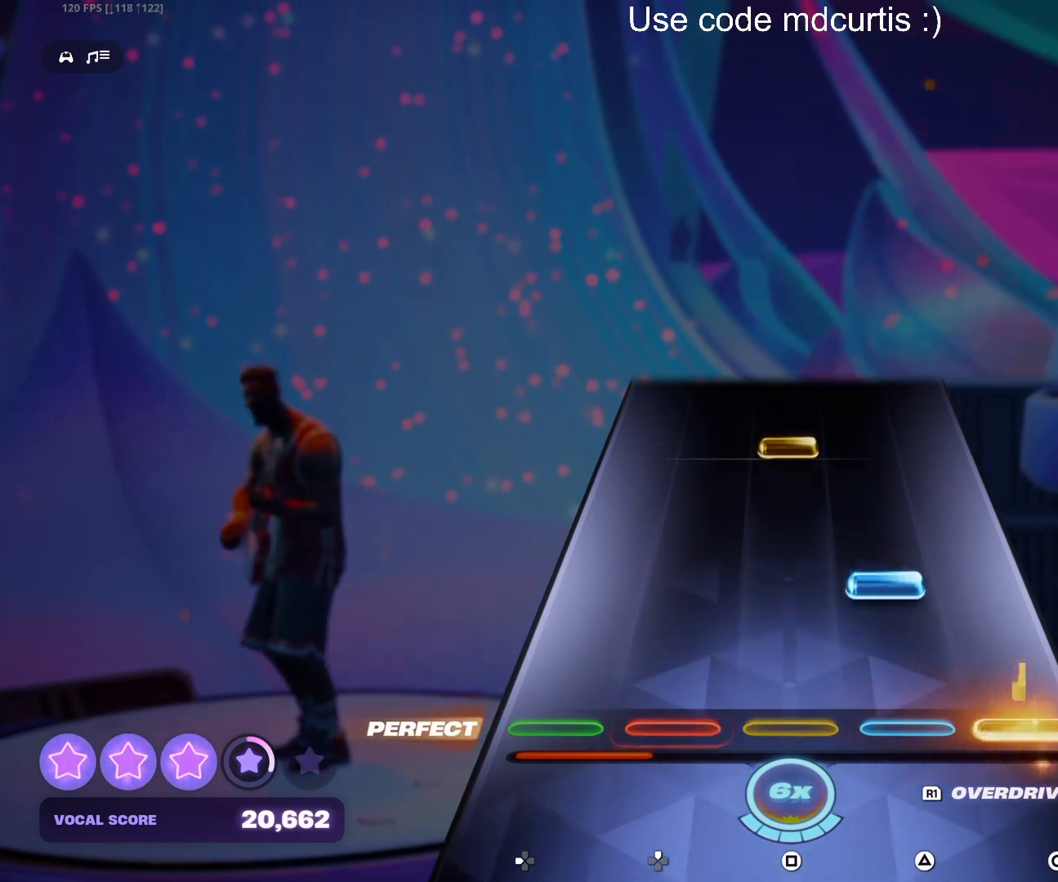
{"buttons": [], "events": [[33, "CIRCLE", "up"], [167, "TRIANGLE", "down"], [283, "TRIANGLE", "up"], [383, "SQUARE", "down"], [483, "SQUARE", "up"]]}
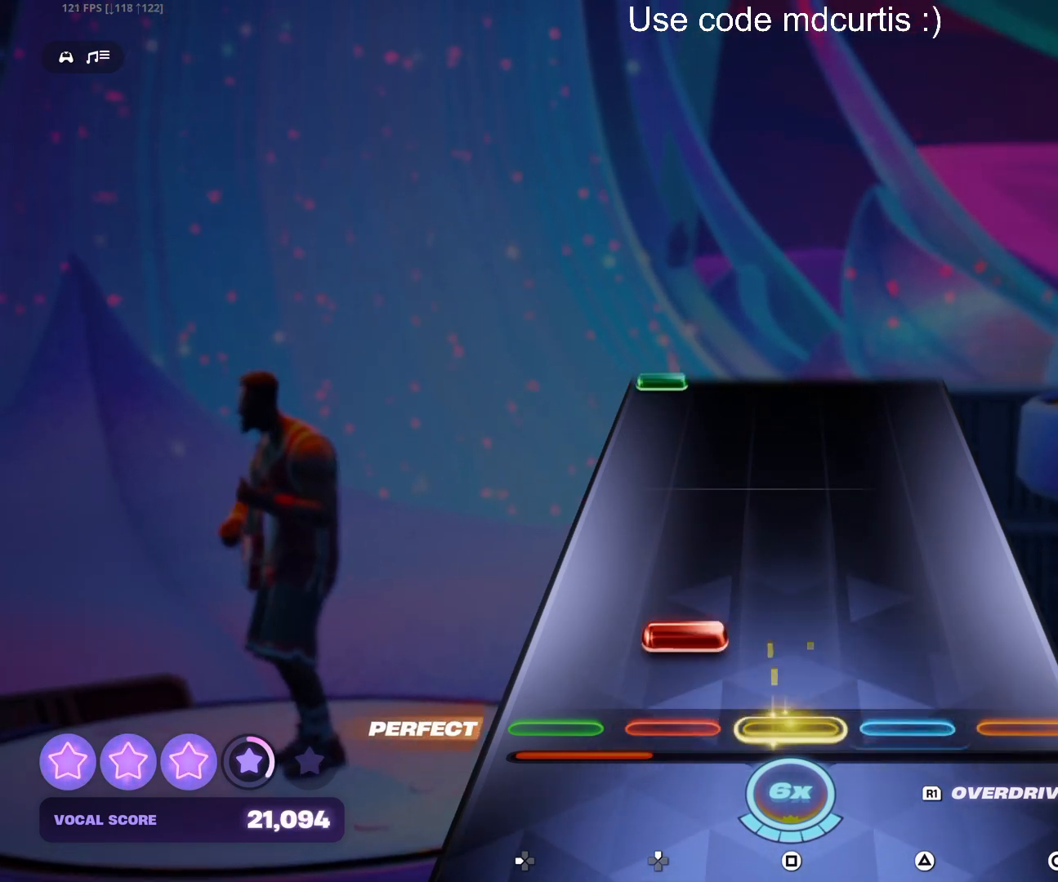
{"buttons": [], "events": [[100, "DPAD_UP", "down"], [200, "DPAD_UP", "up"]]}
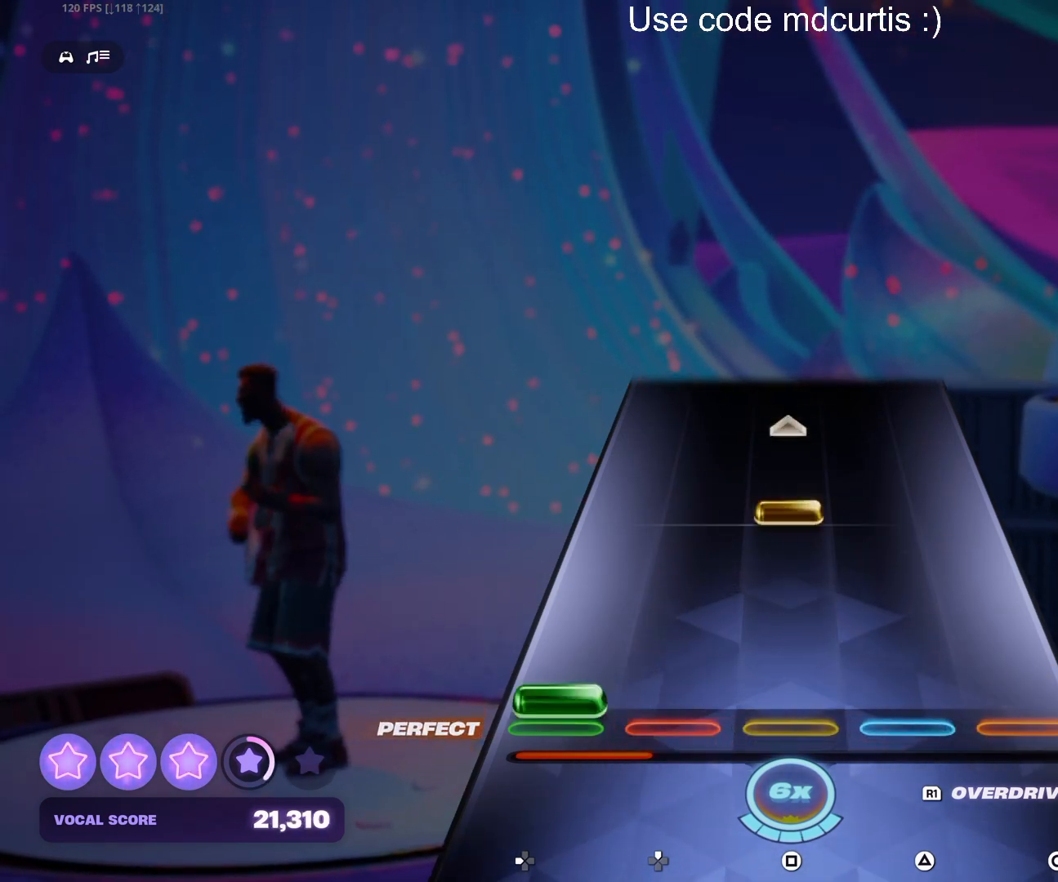
{"buttons": [], "events": [[33, "DPAD_LEFT", "down"], [133, "DPAD_LEFT", "up"], [267, "SQUARE", "down"], [400, "SQUARE", "up"]]}
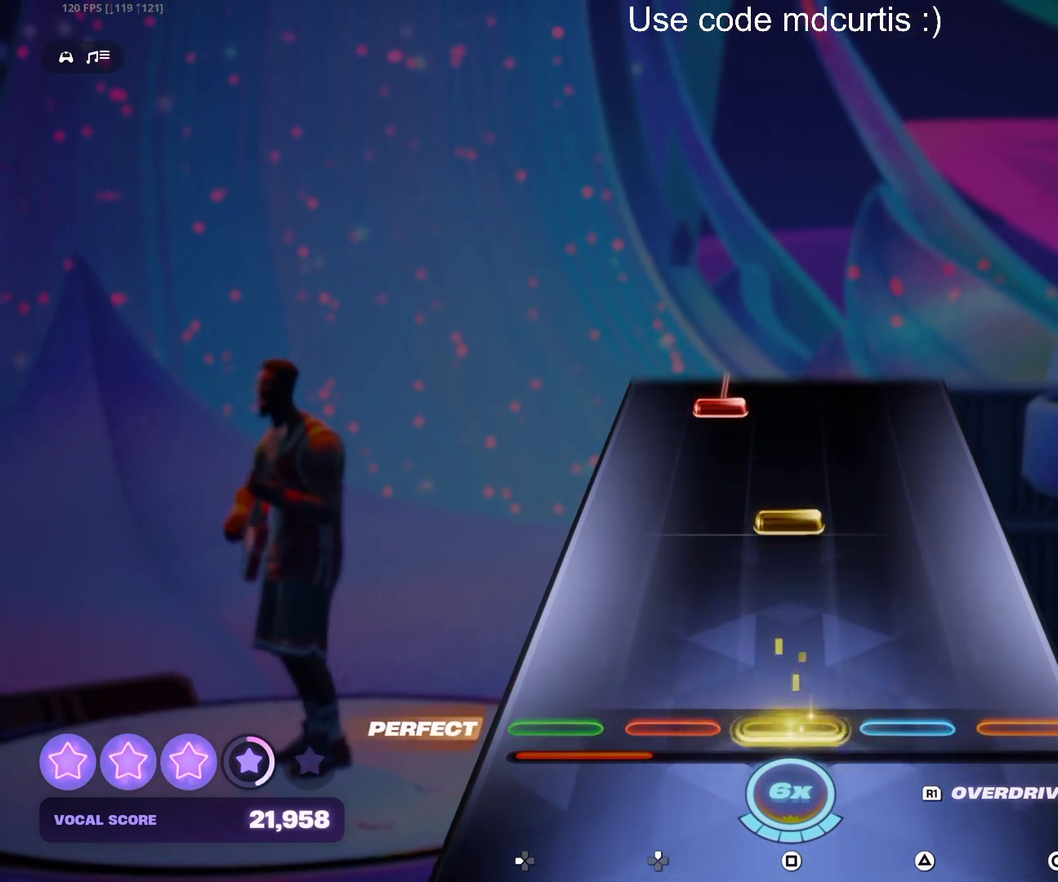
{"buttons": ["DPAD_UP"], "events": [[250, "SQUARE", "down"], [350, "SQUARE", "up"], [483, "DPAD_UP", "down"]]}
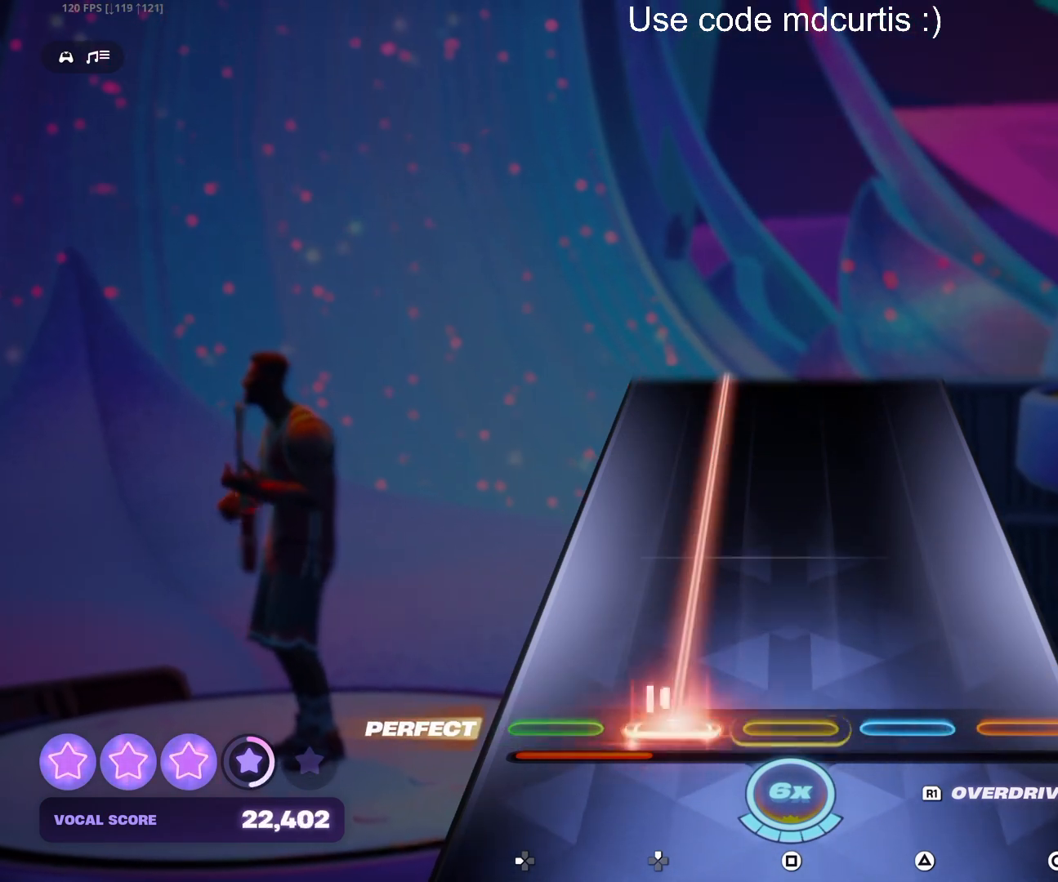
{"buttons": ["DPAD_UP"], "events": []}
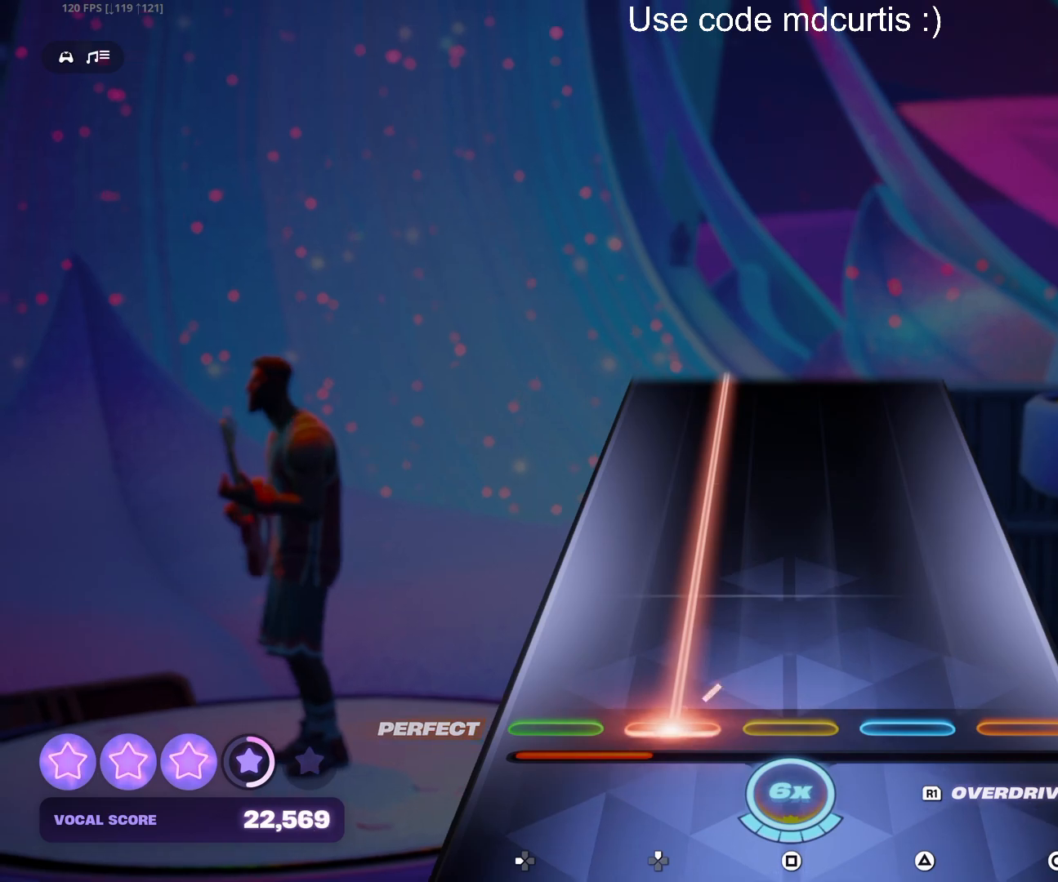
{"buttons": ["DPAD_UP"], "events": []}
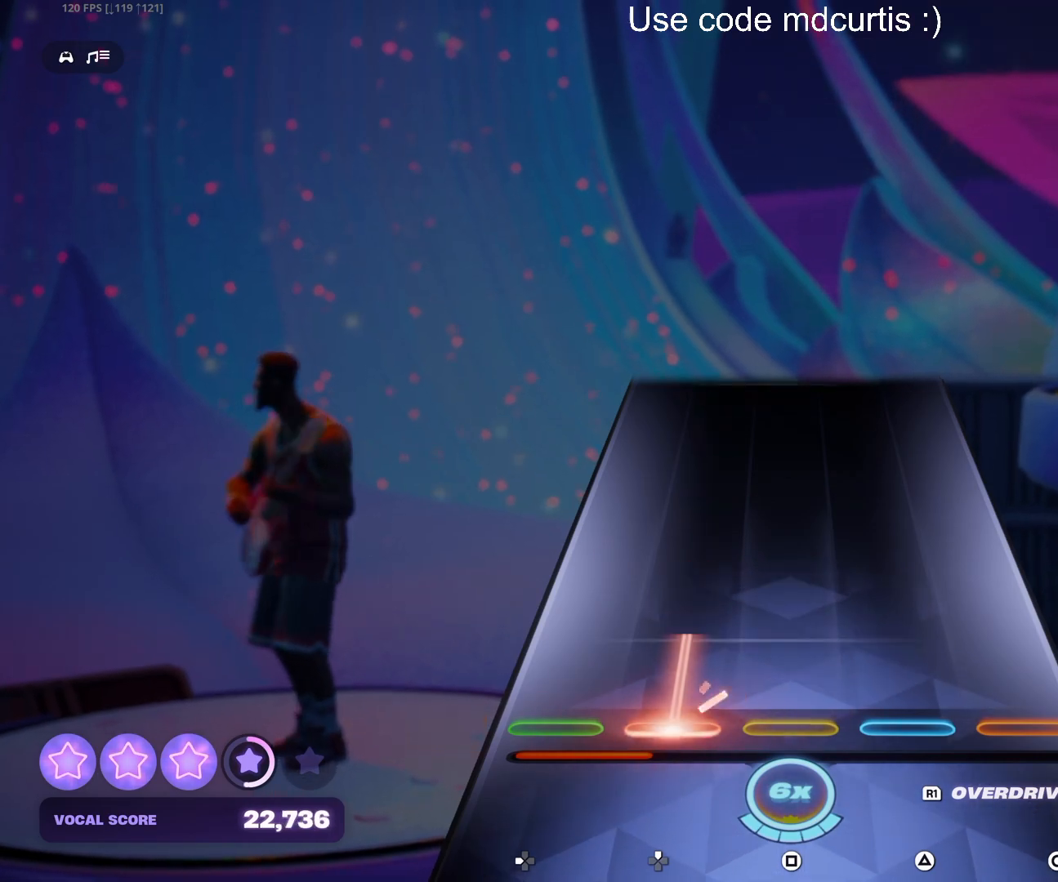
{"buttons": [], "events": [[500, "DPAD_UP", "up"]]}
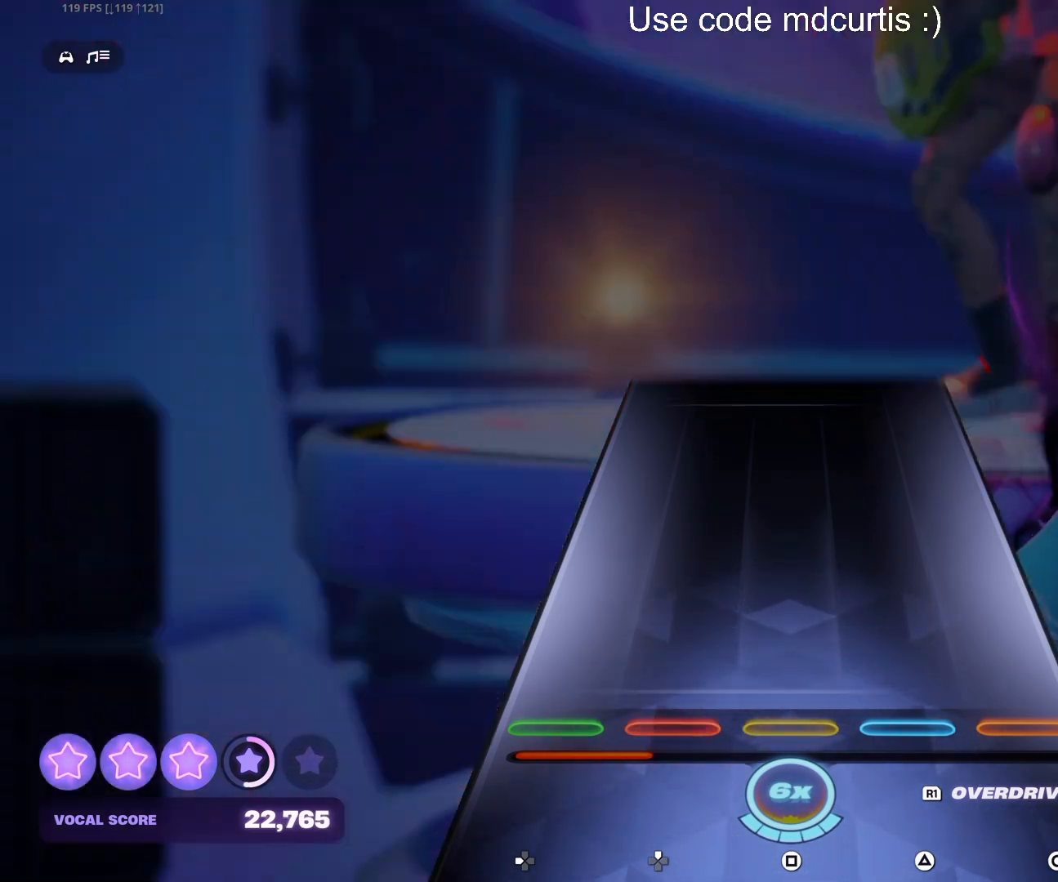
{"buttons": [], "events": []}
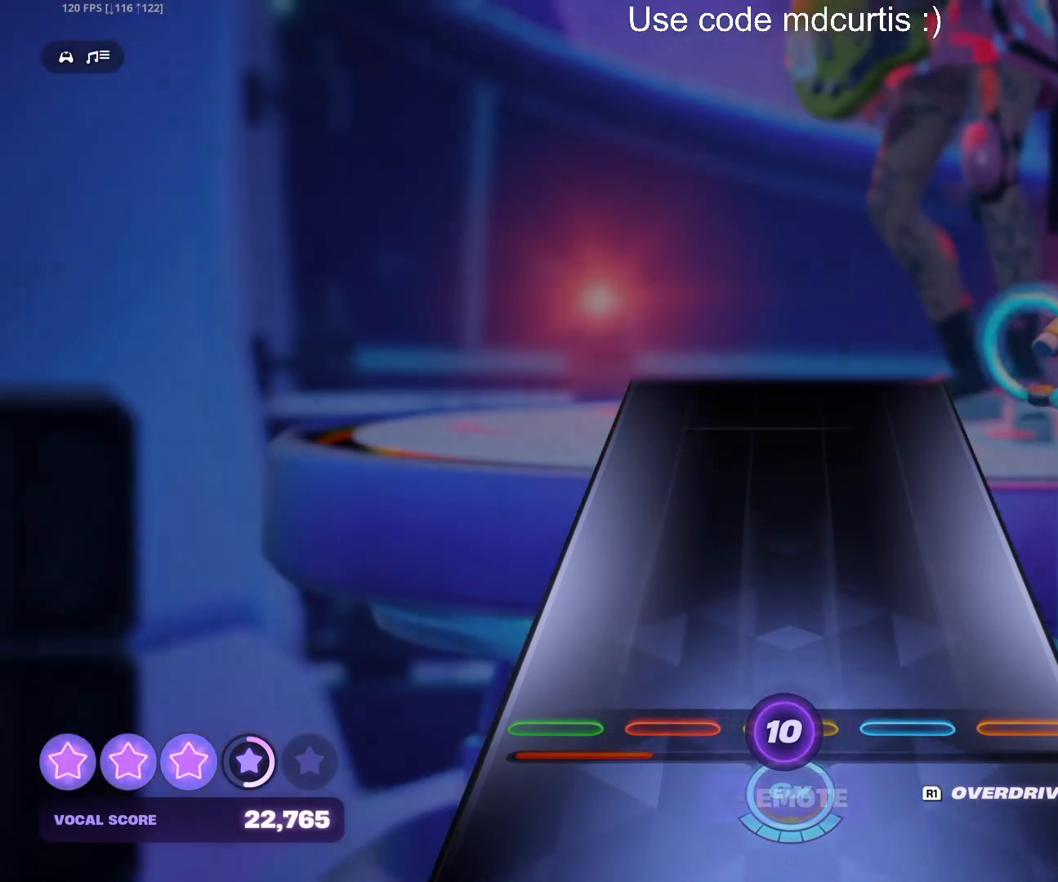
{"buttons": [], "events": []}
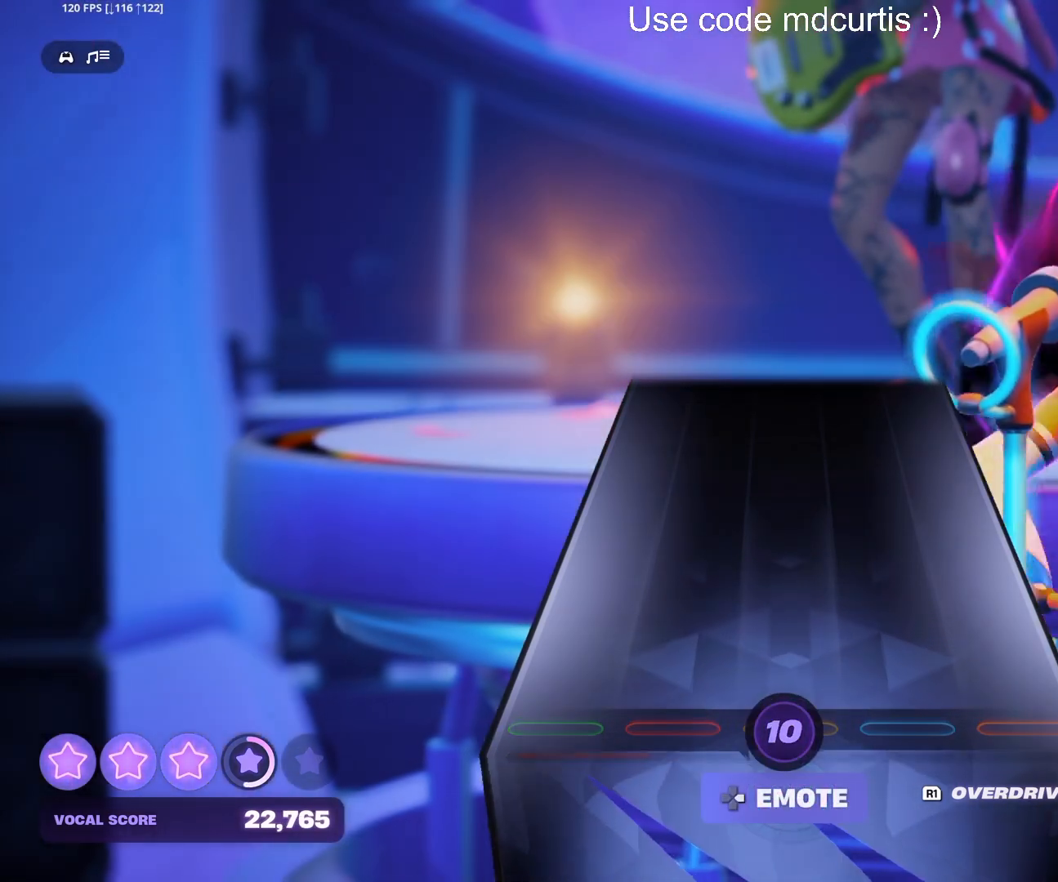
{"buttons": [], "events": []}
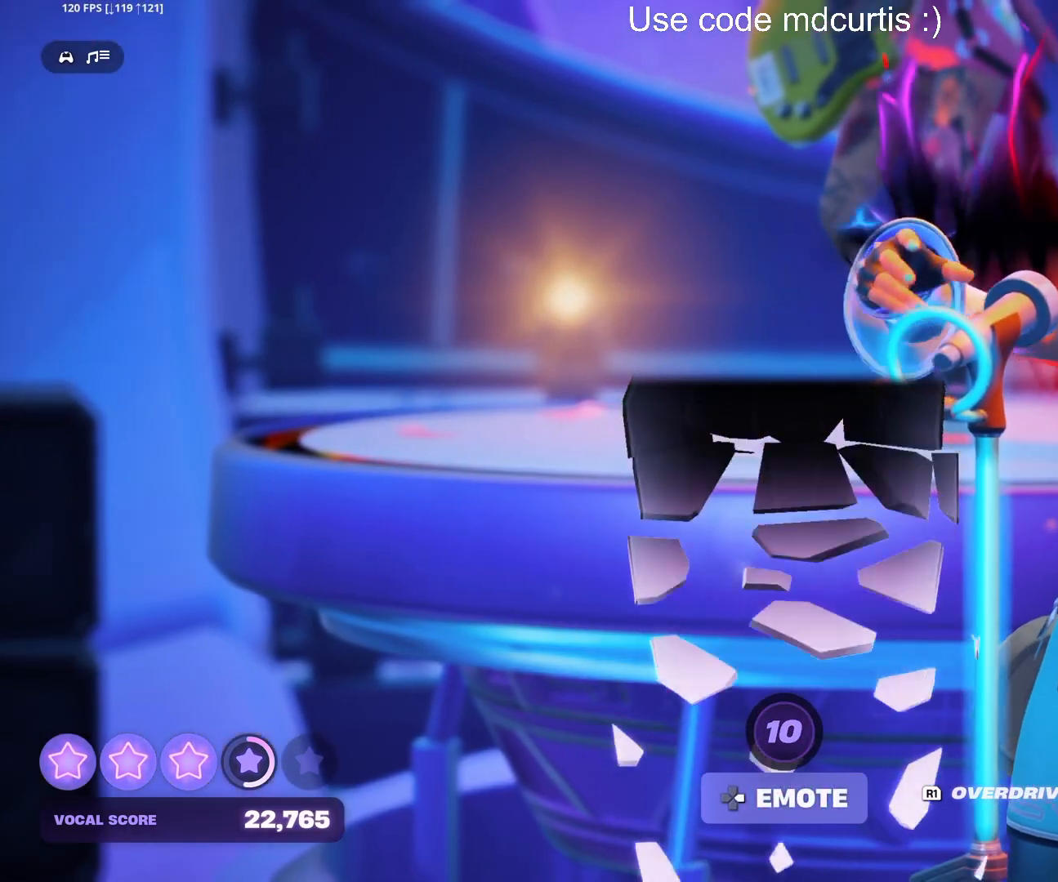
{"buttons": [], "events": []}
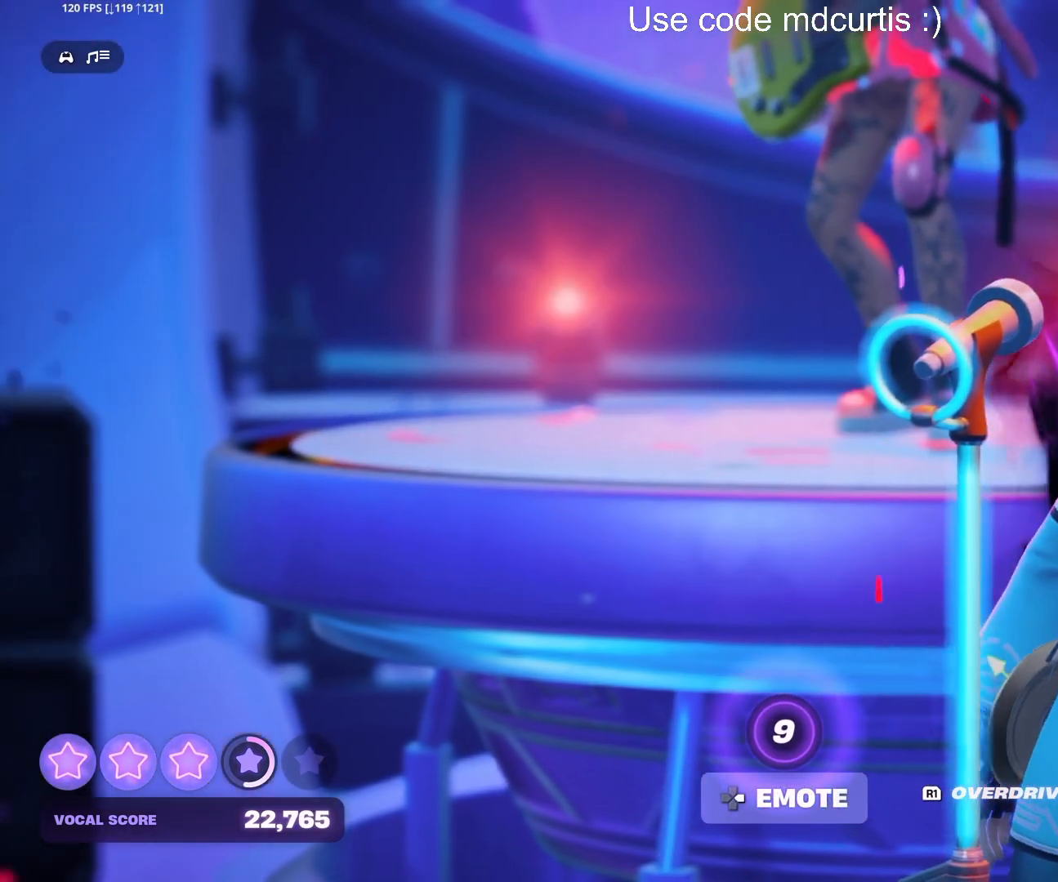
{"buttons": [], "events": []}
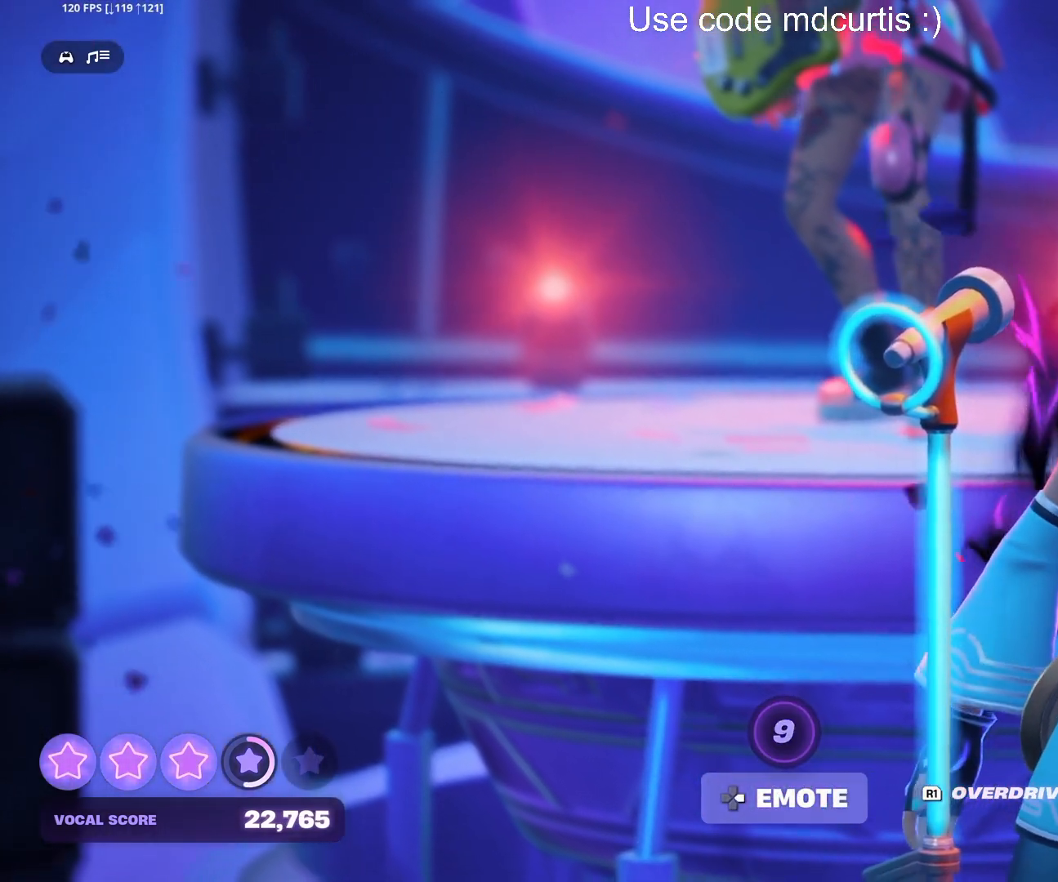
{"buttons": [], "events": []}
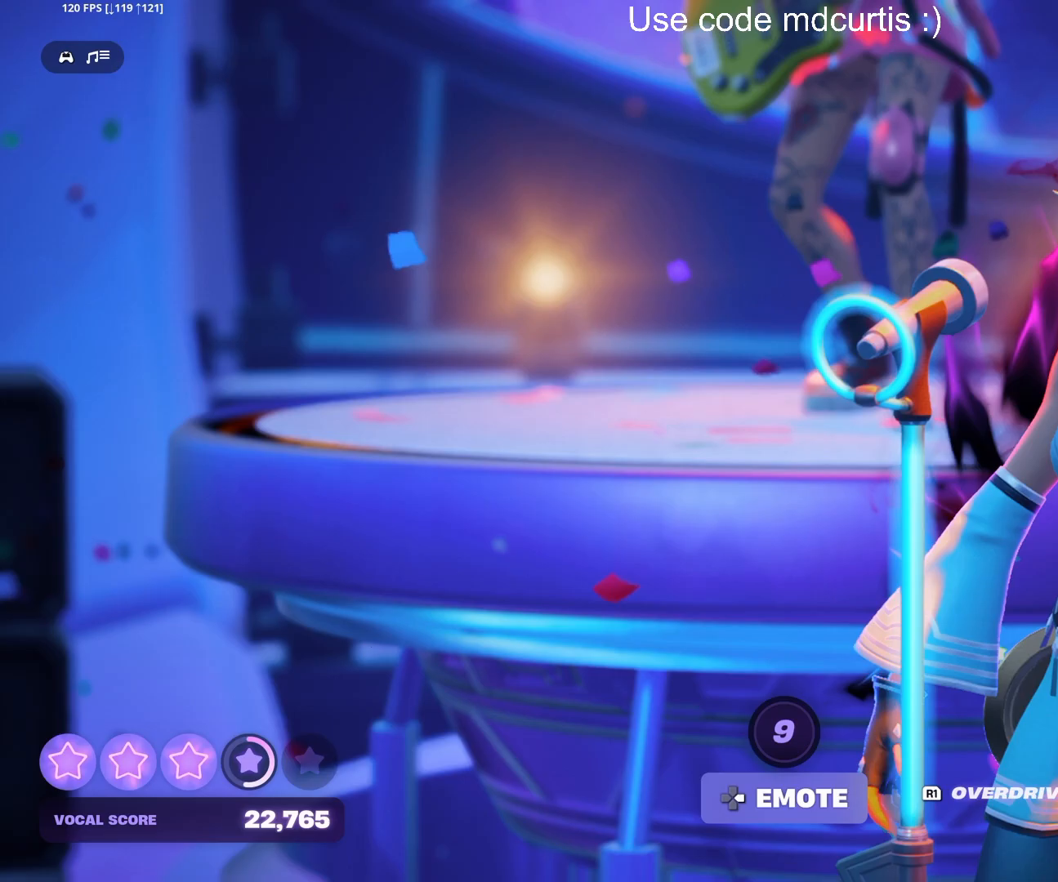
{"buttons": [], "events": []}
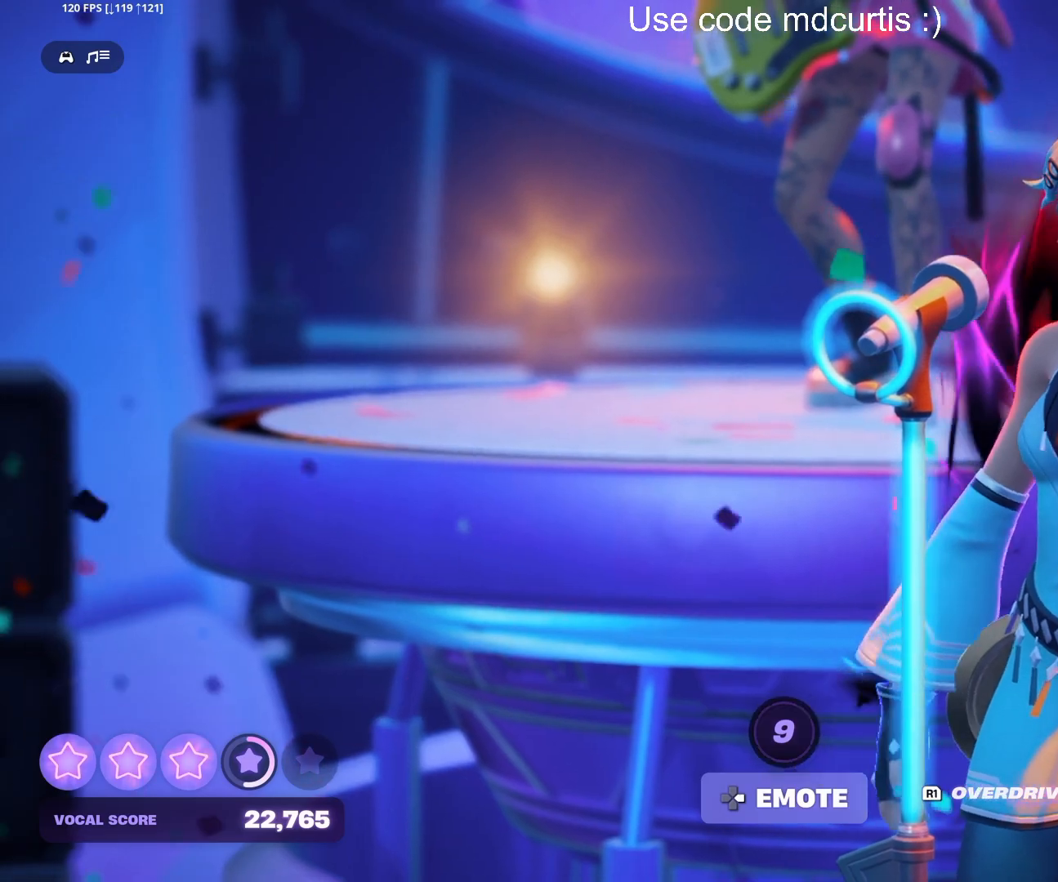
{"buttons": [], "events": [[383, "DPAD_RIGHT", "down"], [450, "DPAD_RIGHT", "up"]]}
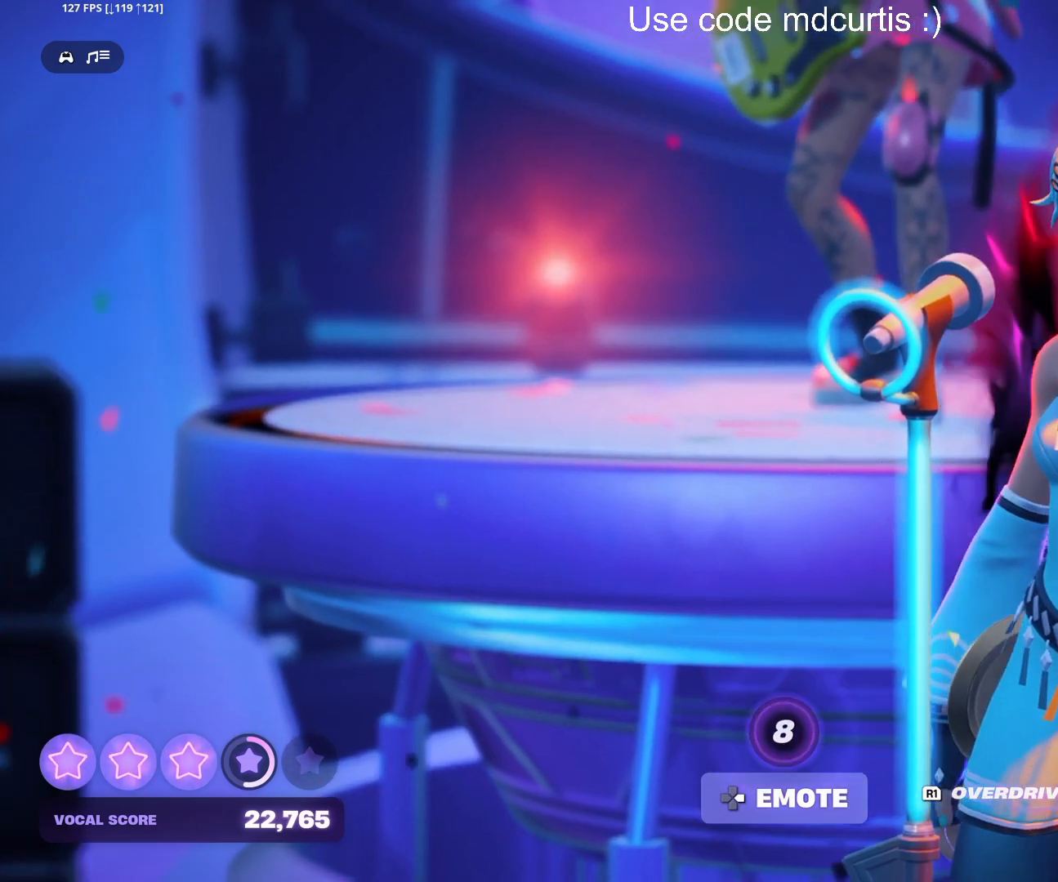
{"buttons": [], "events": []}
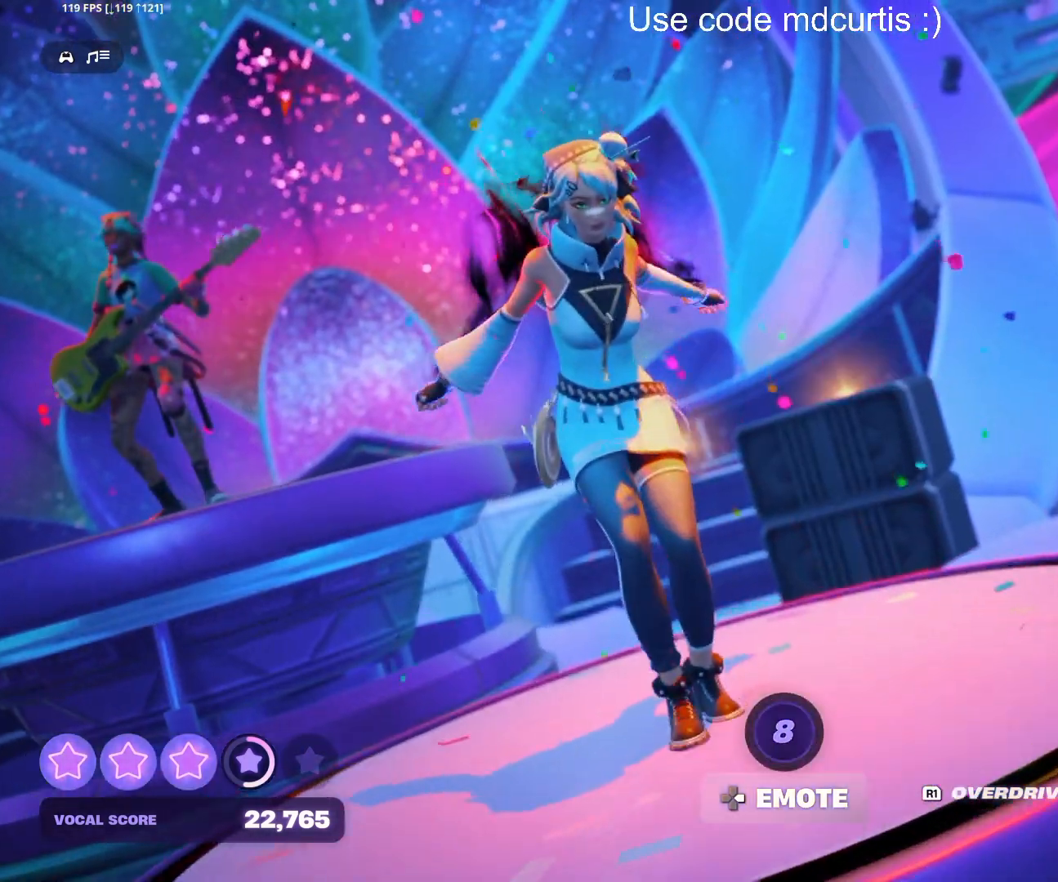
{"buttons": [], "events": []}
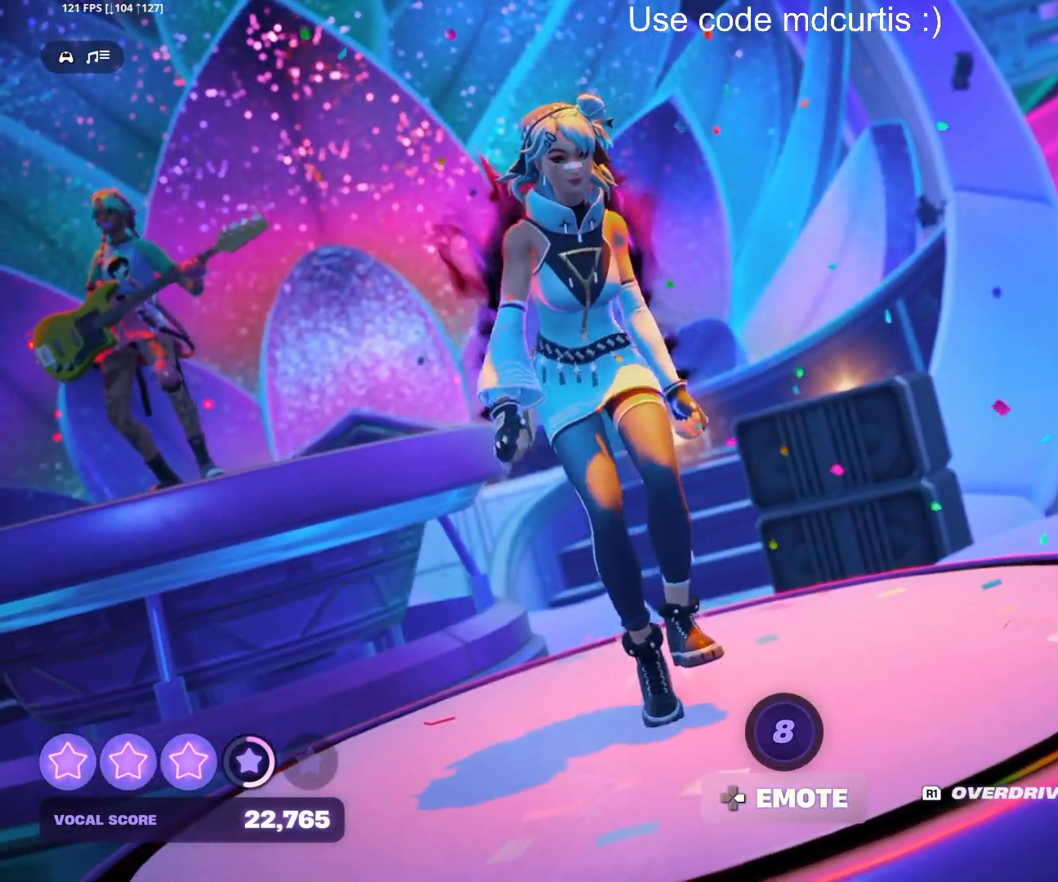
{"buttons": [], "events": []}
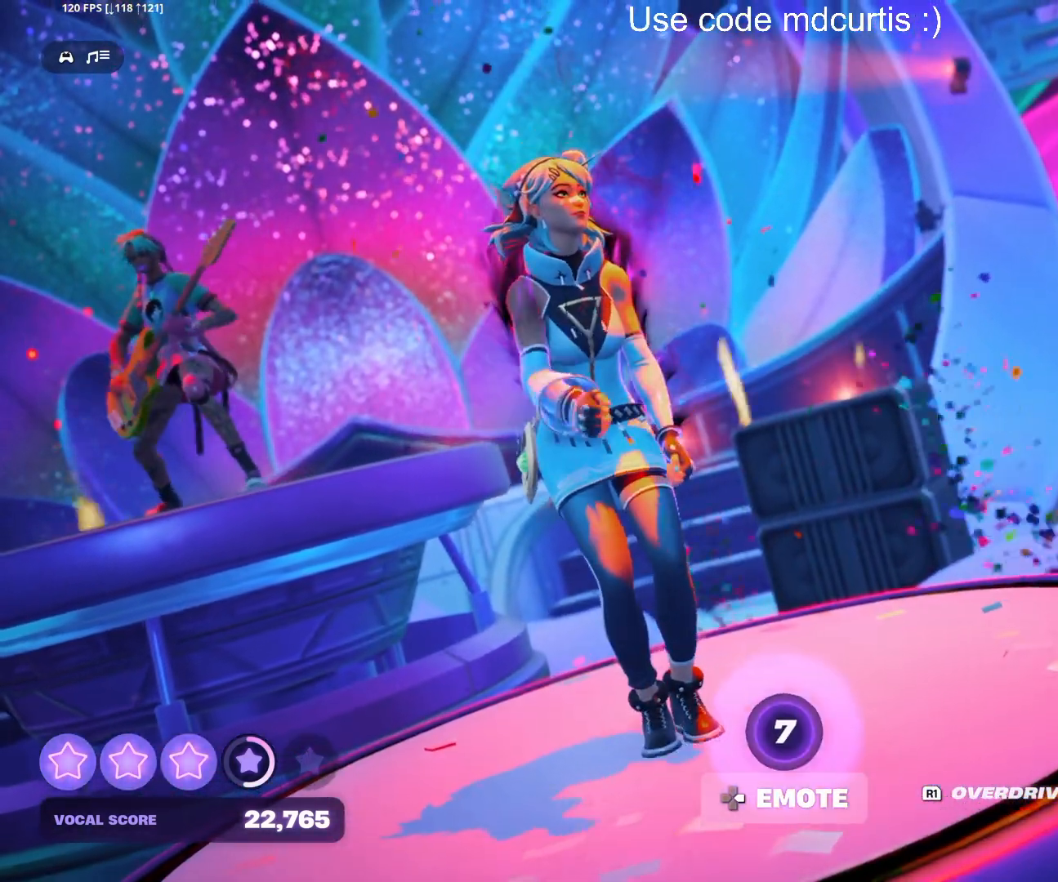
{"buttons": [], "events": [[183, "DPAD_RIGHT", "down"], [283, "DPAD_RIGHT", "up"]]}
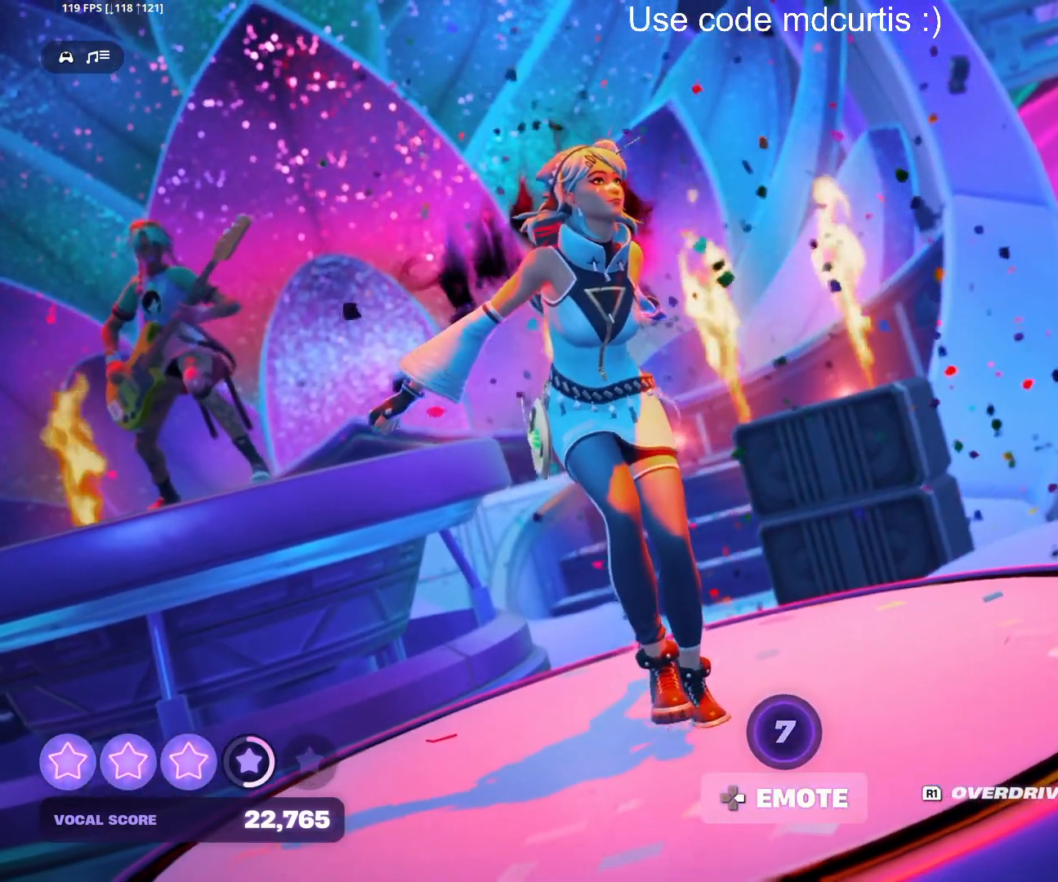
{"buttons": ["DPAD_RIGHT"], "events": [[50, "DPAD_RIGHT", "down"], [167, "DPAD_RIGHT", "up"], [500, "DPAD_RIGHT", "down"]]}
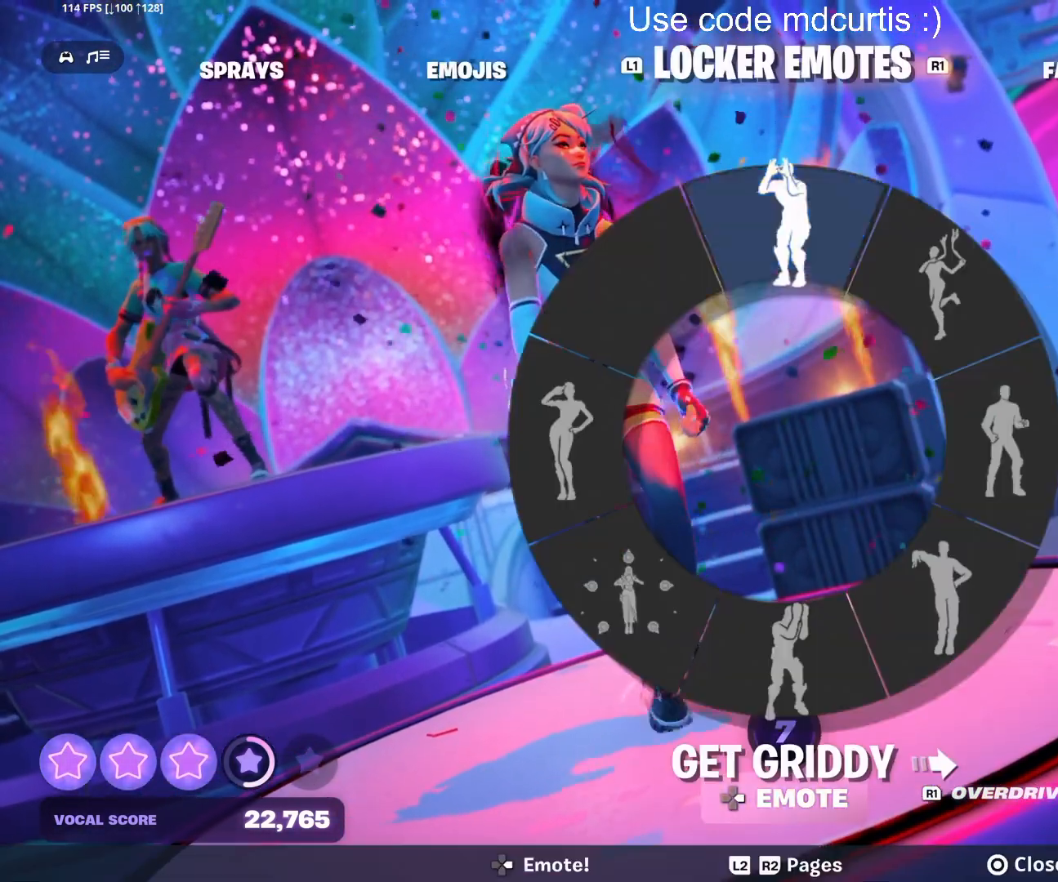
{"buttons": [], "events": [[100, "DPAD_RIGHT", "up"]]}
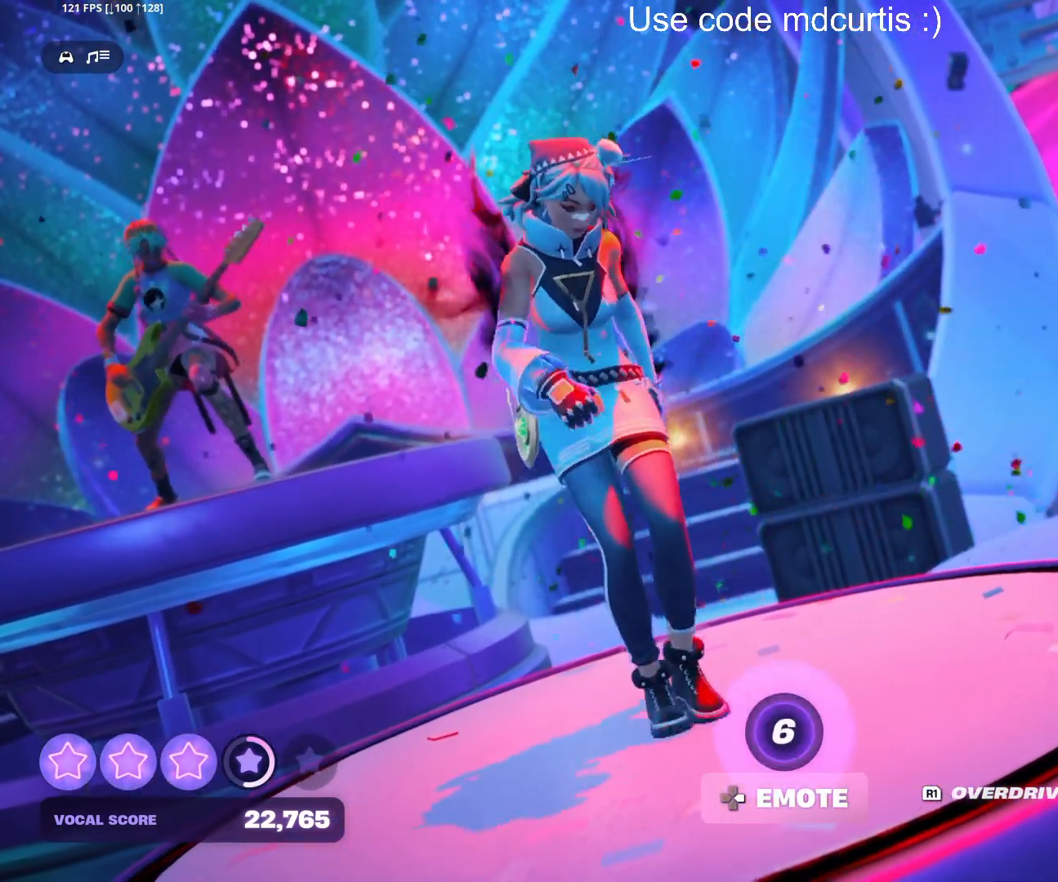
{"buttons": [], "events": [[183, "DPAD_RIGHT", "down"], [267, "DPAD_RIGHT", "up"]]}
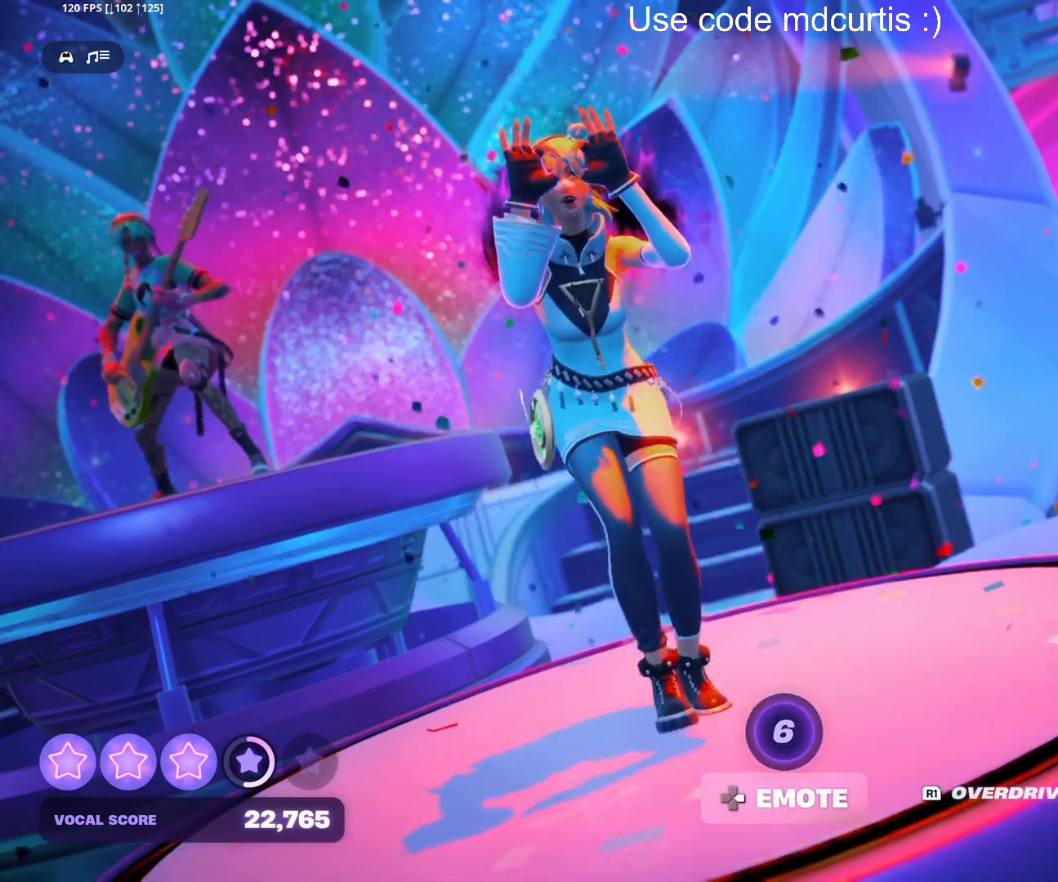
{"buttons": ["DPAD_RIGHT"], "events": [[100, "DPAD_RIGHT", "down"], [183, "DPAD_RIGHT", "up"], [500, "DPAD_RIGHT", "down"]]}